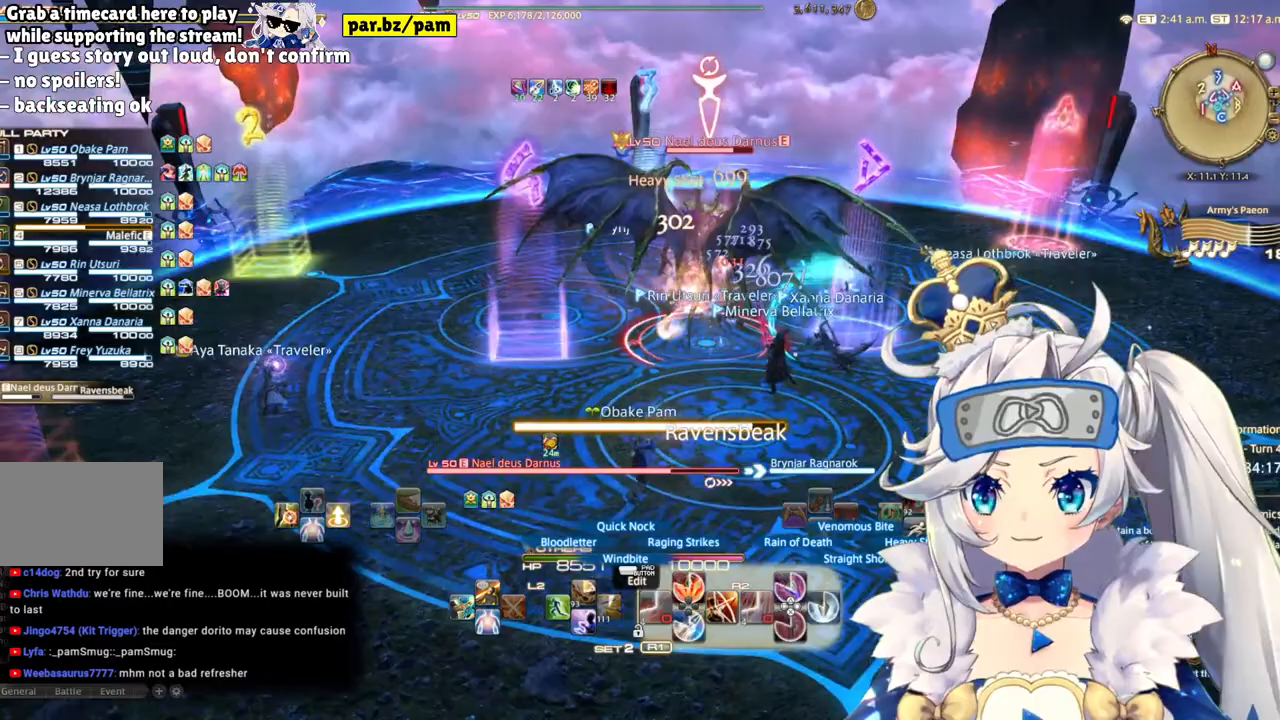
Gameplay with a controller (PlayStation layout); each line is a JSON object with the inputs held at the frame after it (dt_ms = milliseconds from this image to that frame). "events" lists button and stick changes between this image and that frame as [ms after this image, input, new state], when the widget could be followed in between. Not read: L1 R1.
{"dt_ms": 500, "buttons": ["R2"], "left_stick": "center", "right_stick": "center", "events": [[150, "left_stick", "right"], [400, "left_stick", "center"]]}
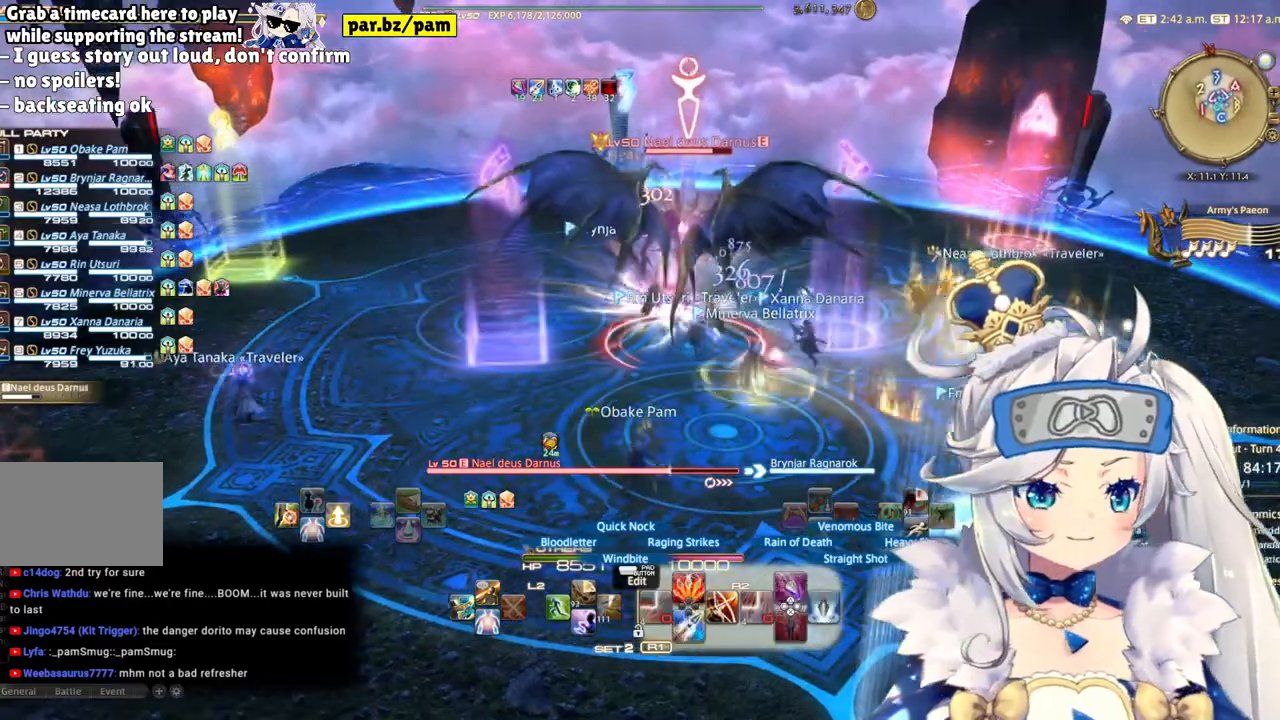
{"dt_ms": 500, "buttons": ["R2"], "left_stick": "center", "right_stick": "center", "events": [[317, "CIRCLE", "down"], [467, "CIRCLE", "up"]]}
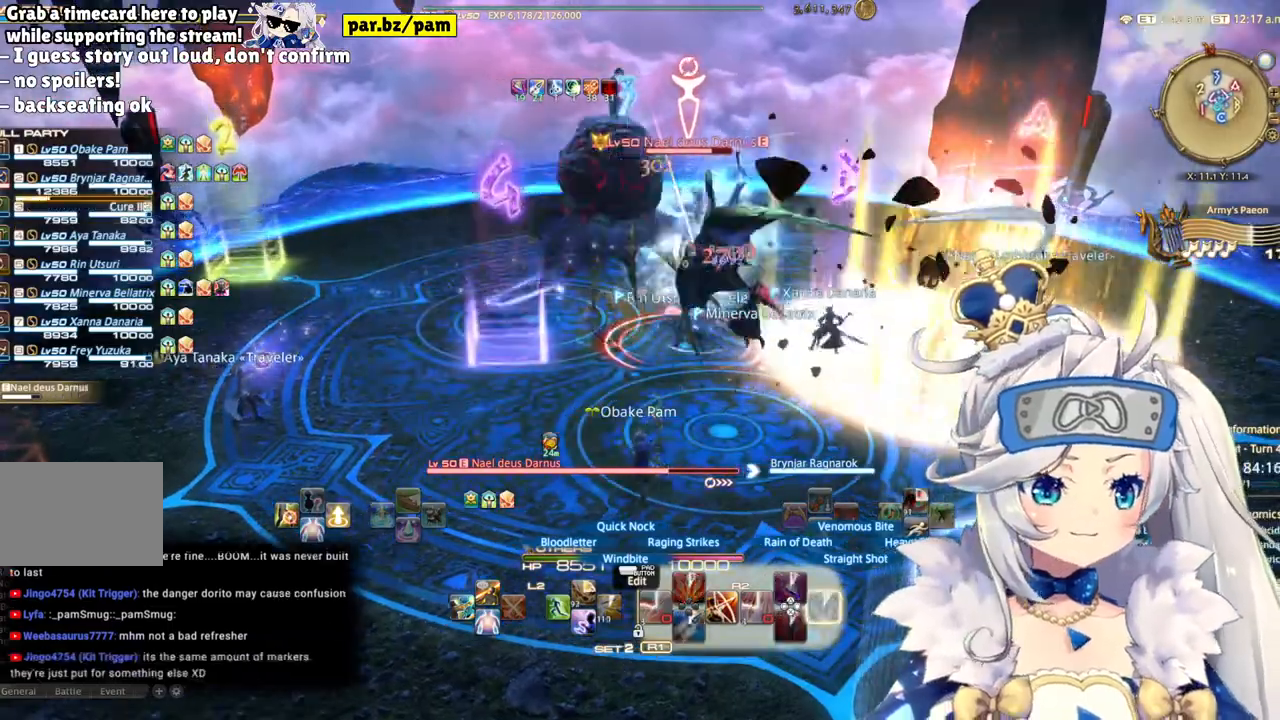
{"dt_ms": 500, "buttons": ["R2"], "left_stick": "right", "right_stick": "center", "events": [[217, "left_stick", "right"]]}
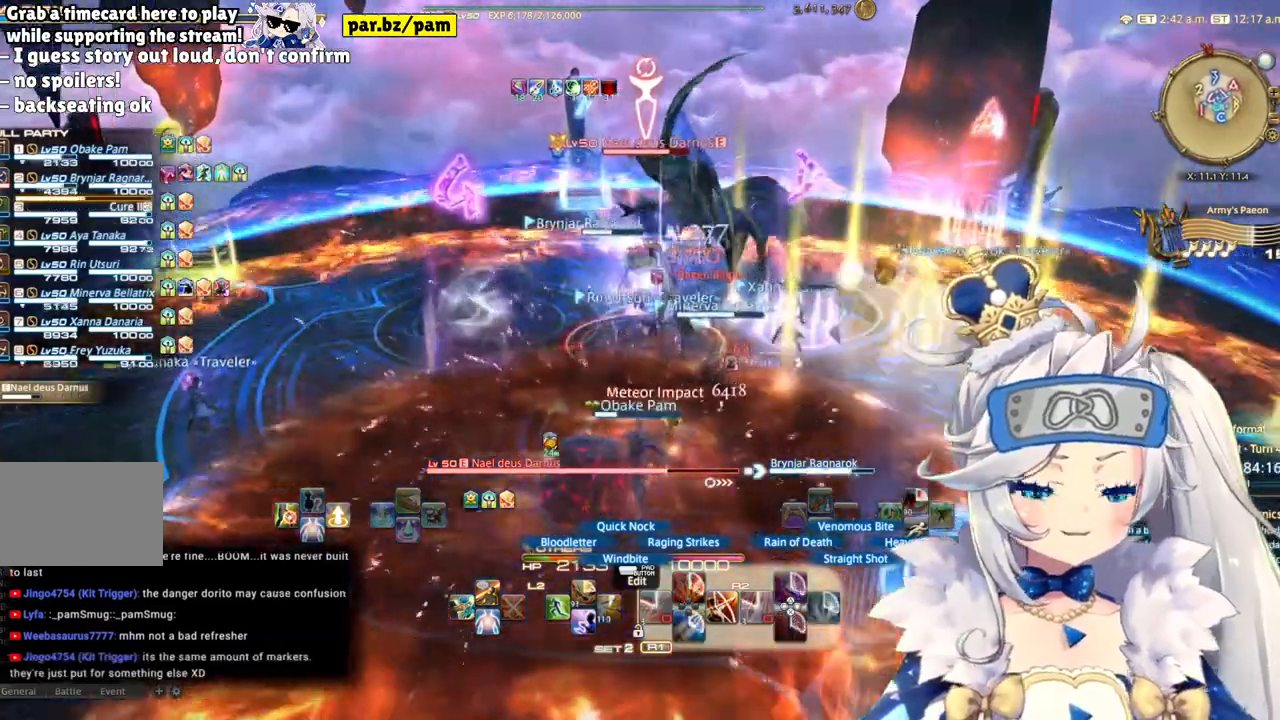
{"dt_ms": 500, "buttons": ["R2"], "left_stick": "up-right", "right_stick": "center", "events": [[100, "left_stick", "down"], [167, "left_stick", "down-left"], [400, "left_stick", "center"], [483, "left_stick", "up-right"]]}
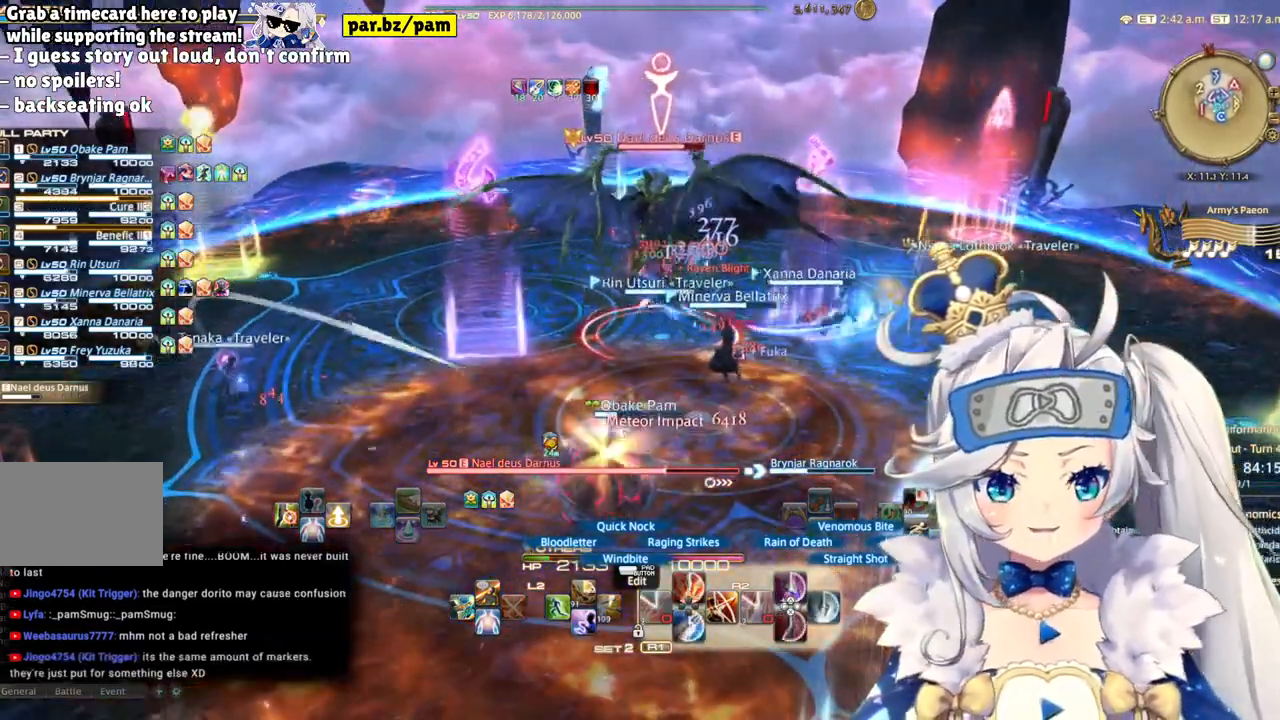
{"dt_ms": 500, "buttons": ["R2"], "left_stick": "up-right", "right_stick": "center", "events": []}
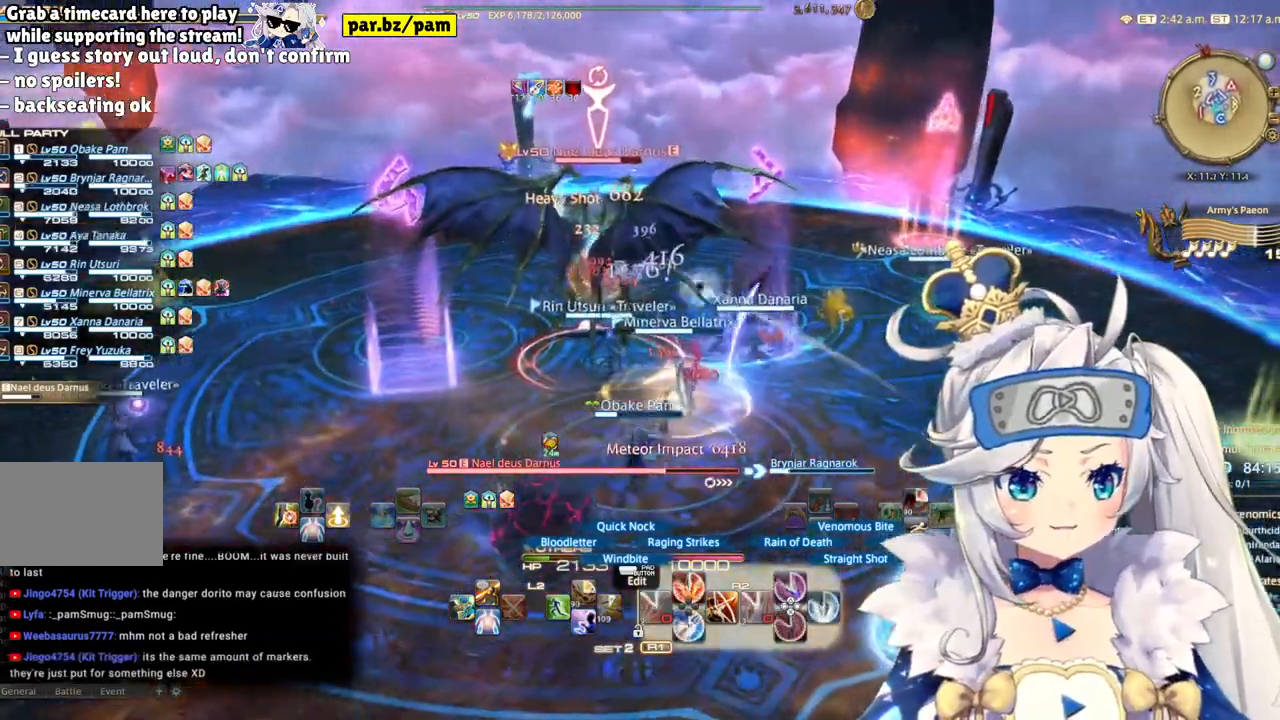
{"dt_ms": 500, "buttons": ["R2"], "left_stick": "up-right", "right_stick": "center"}
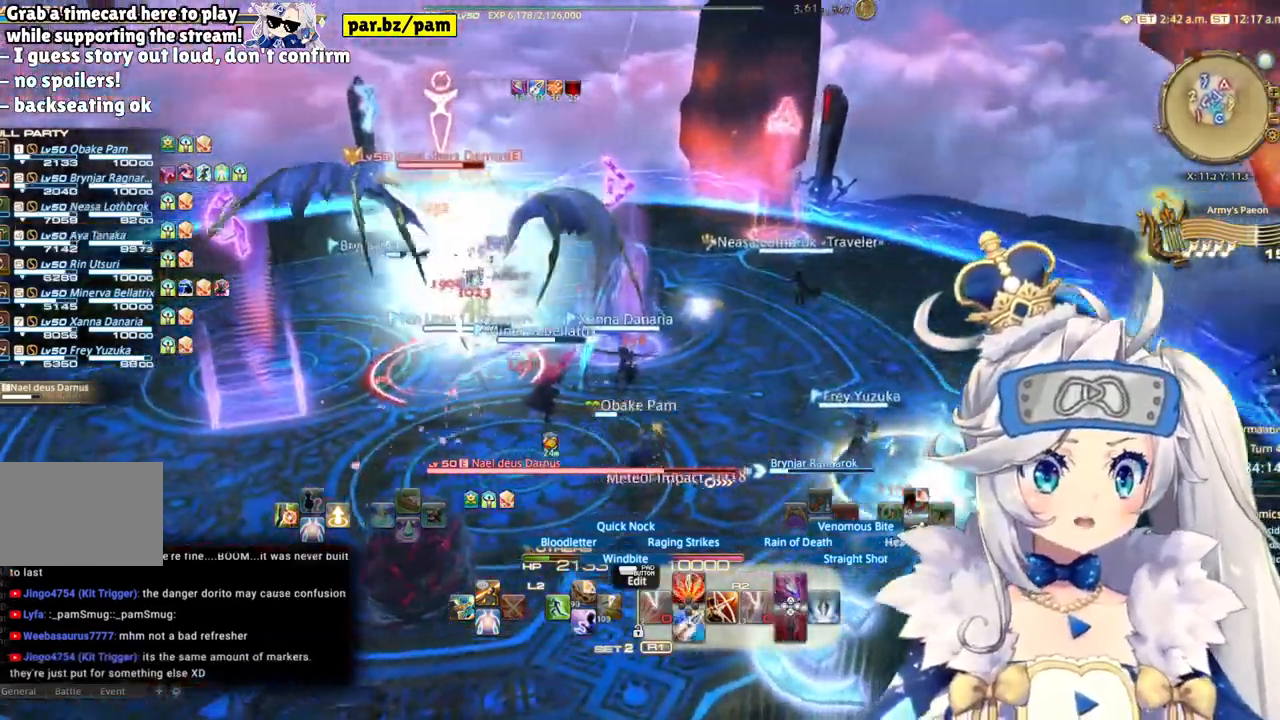
{"dt_ms": 500, "buttons": [], "left_stick": "up-right", "right_stick": "left", "events": [[200, "R2", "up"], [200, "right_stick", "left"]]}
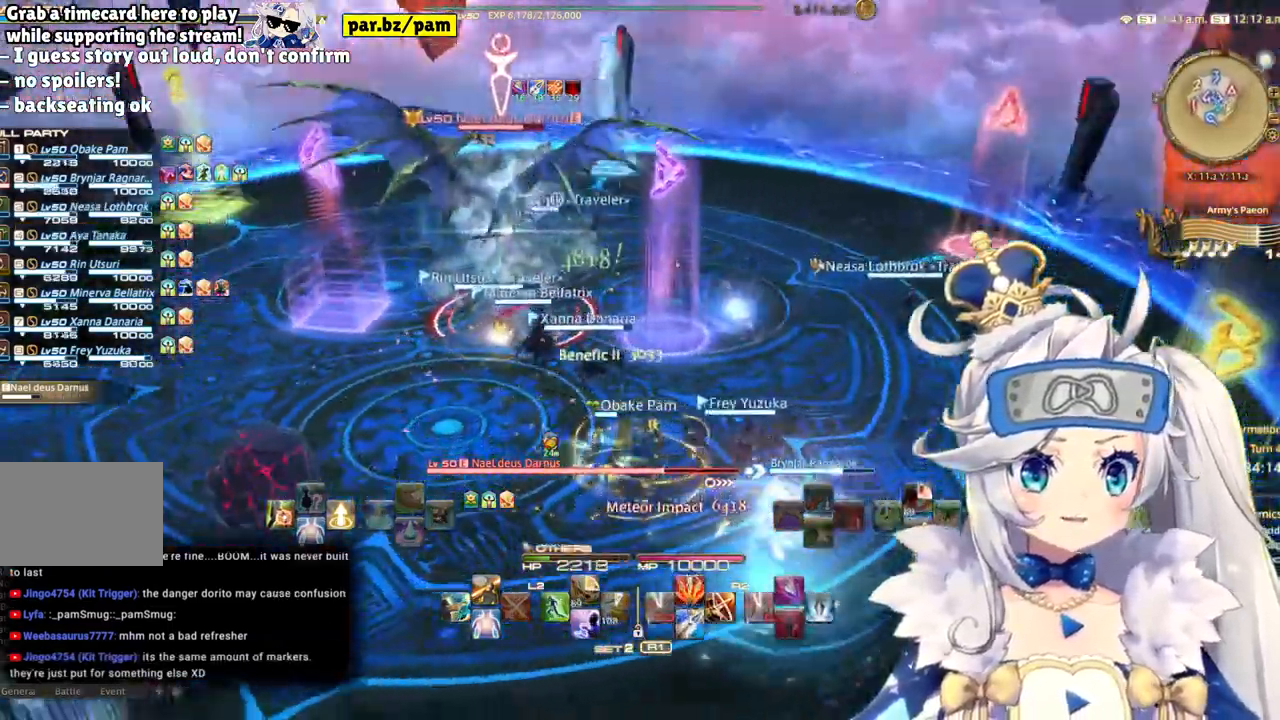
{"dt_ms": 500, "buttons": ["R2"], "left_stick": "up-right", "right_stick": "center", "events": [[117, "R2", "down"], [283, "right_stick", "center"]]}
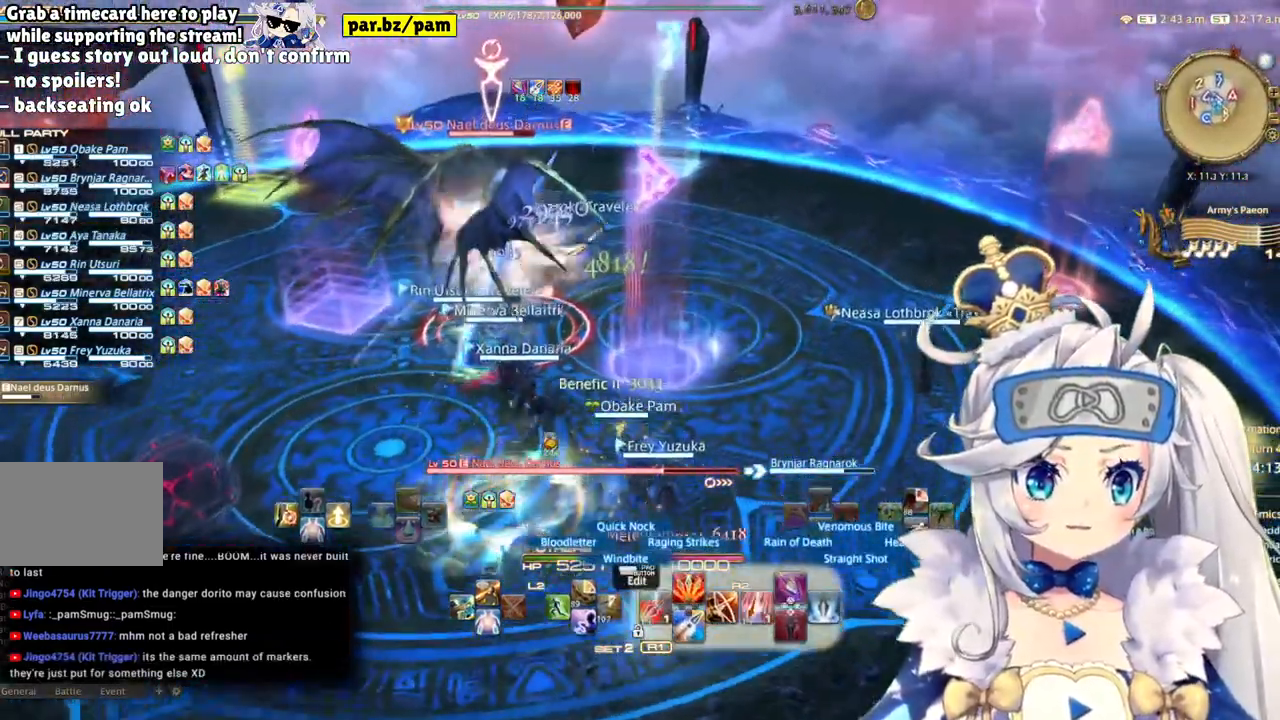
{"dt_ms": 500, "buttons": ["R2"], "left_stick": "center", "right_stick": "center", "events": [[67, "CIRCLE", "down"], [83, "left_stick", "center"], [267, "CIRCLE", "up"]]}
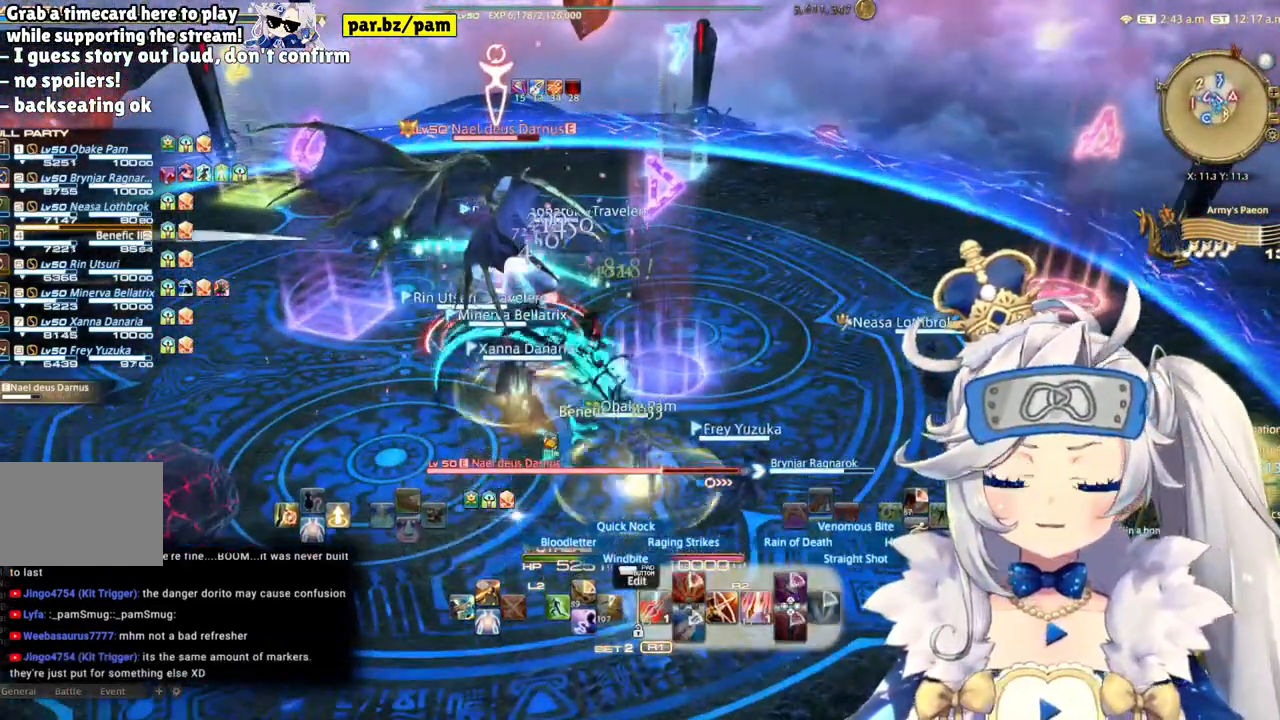
{"dt_ms": 500, "buttons": ["R2"], "left_stick": "center", "right_stick": "center", "events": [[33, "right_stick", "left"], [83, "left_stick", "up-right"], [367, "left_stick", "center"], [367, "right_stick", "center"]]}
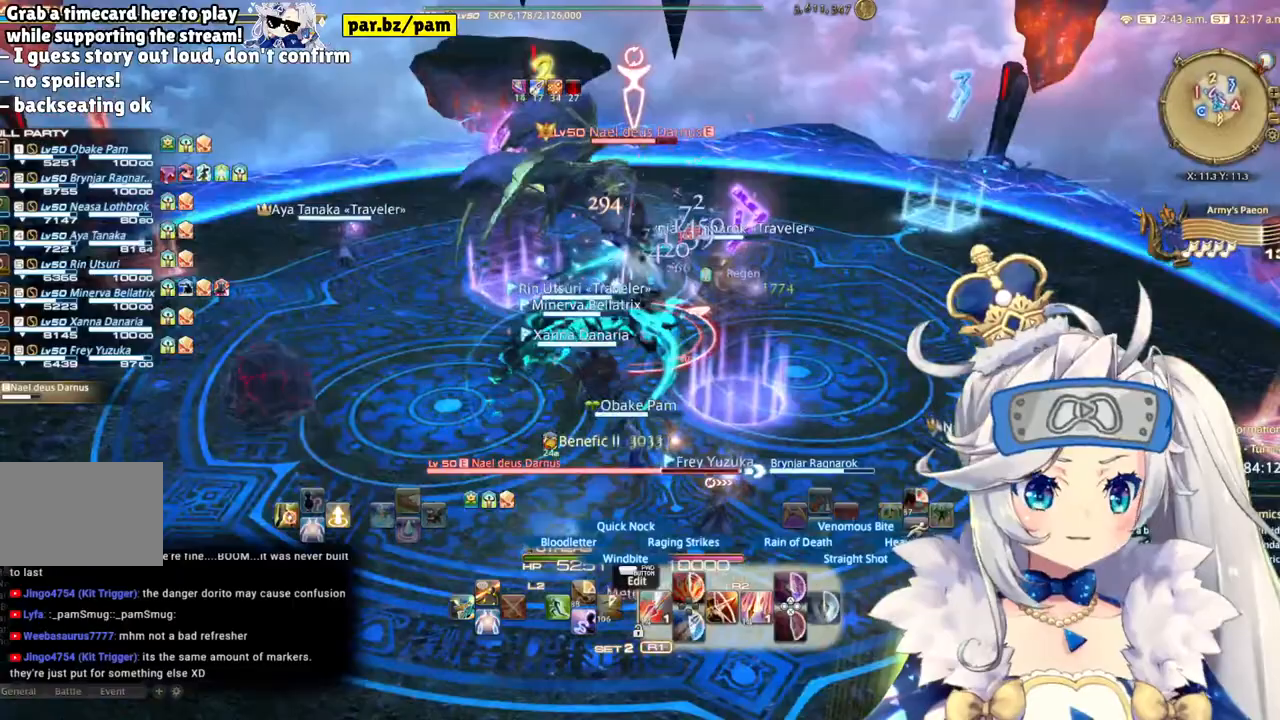
{"dt_ms": 500, "buttons": ["R2"], "left_stick": "center", "right_stick": "center", "events": [[117, "DPAD_LEFT", "down"], [317, "DPAD_LEFT", "up"]]}
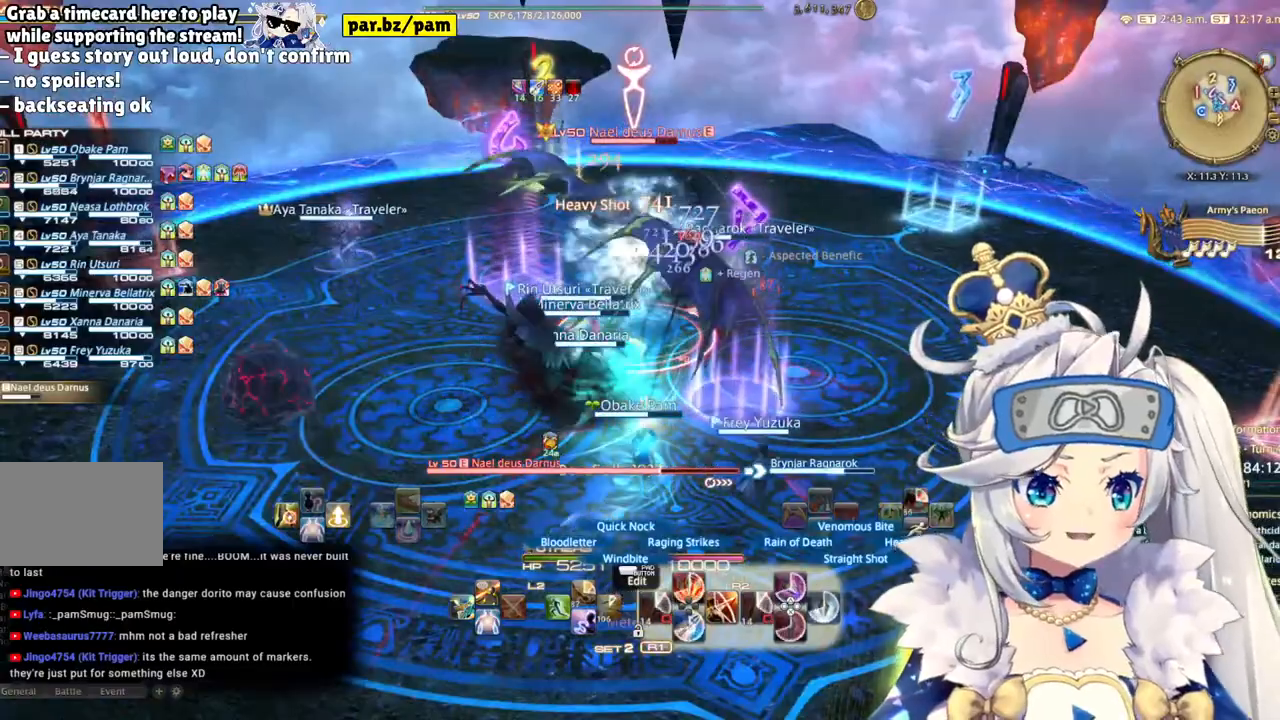
{"dt_ms": 500, "buttons": ["R2"], "left_stick": "down", "right_stick": "center", "events": [[217, "right_stick", "down-left"], [233, "left_stick", "down-right"], [383, "left_stick", "down"], [383, "right_stick", "center"]]}
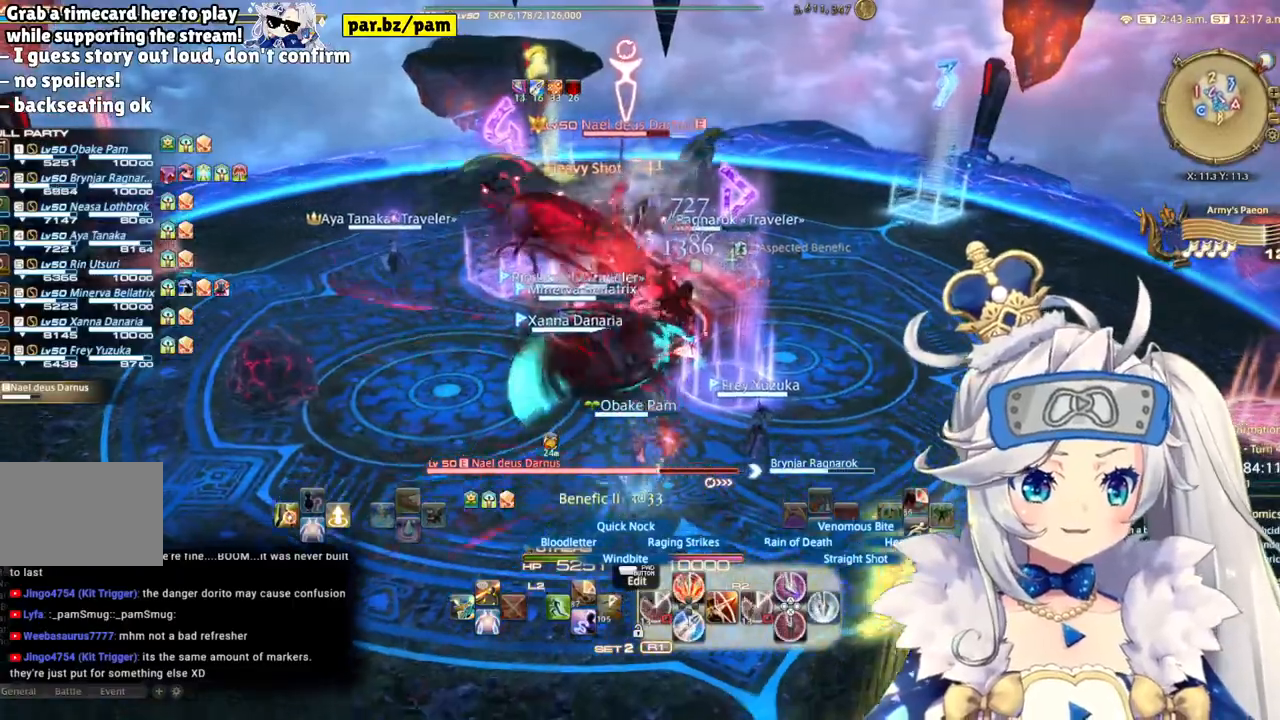
{"dt_ms": 500, "buttons": ["R2"], "left_stick": "up-right", "right_stick": "center", "events": [[117, "left_stick", "center"], [200, "left_stick", "up-right"]]}
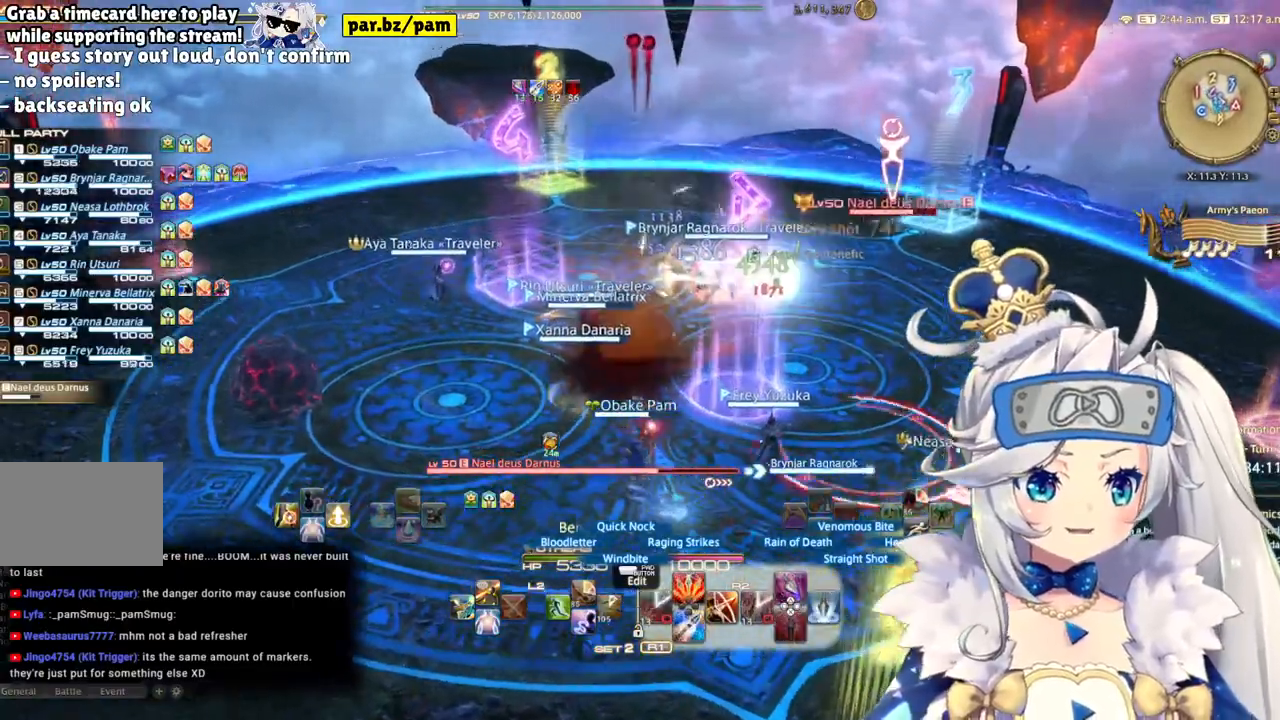
{"dt_ms": 500, "buttons": ["R2"], "left_stick": "left", "right_stick": "down-right", "events": [[100, "right_stick", "down-right"], [250, "left_stick", "up-left"], [300, "left_stick", "left"]]}
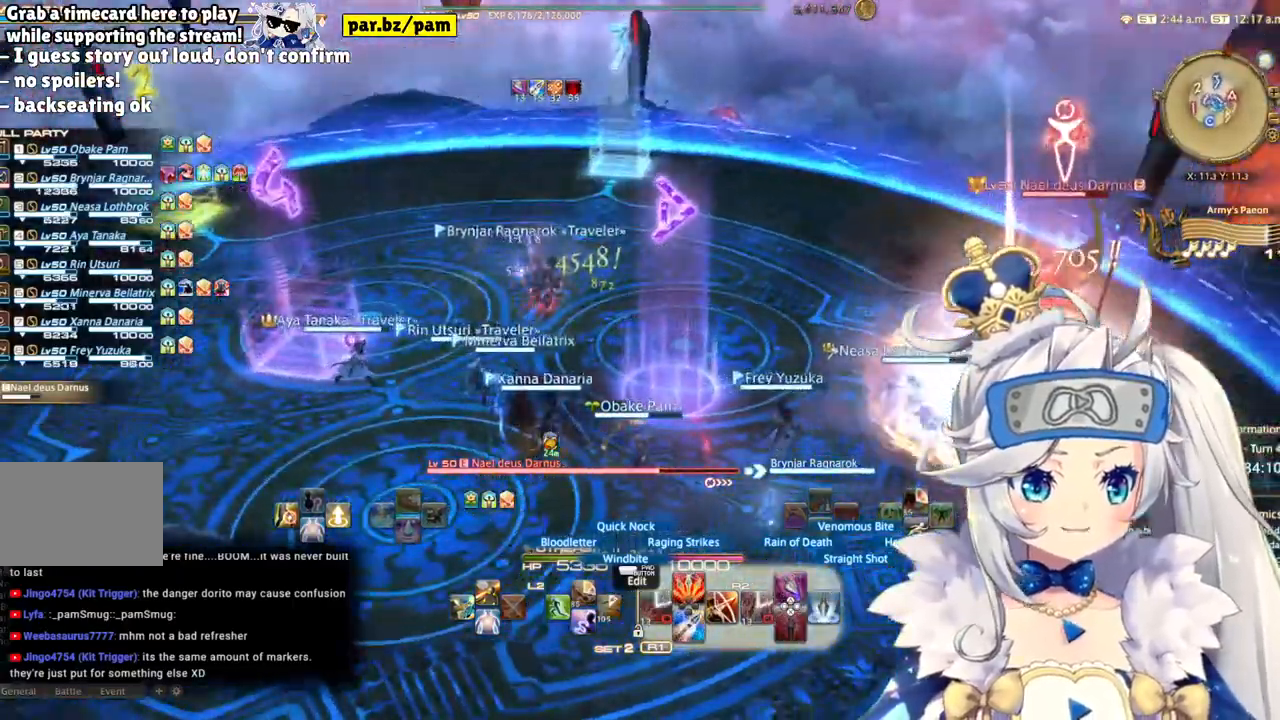
{"dt_ms": 500, "buttons": ["R2"], "left_stick": "down-left", "right_stick": "center", "events": [[367, "left_stick", "down-left"], [383, "right_stick", "center"]]}
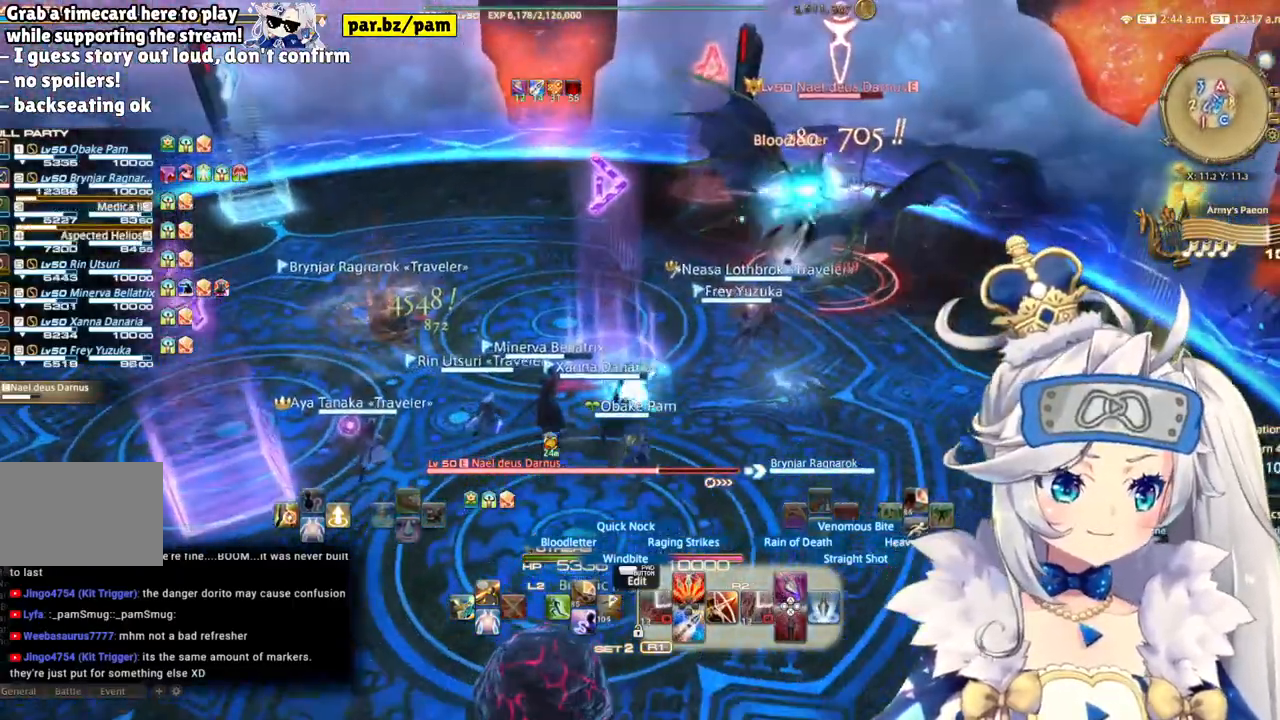
{"dt_ms": 500, "buttons": ["R2"], "left_stick": "right", "right_stick": "center", "events": [[117, "right_stick", "up-right"], [283, "right_stick", "center"], [300, "left_stick", "down-right"], [383, "left_stick", "right"]]}
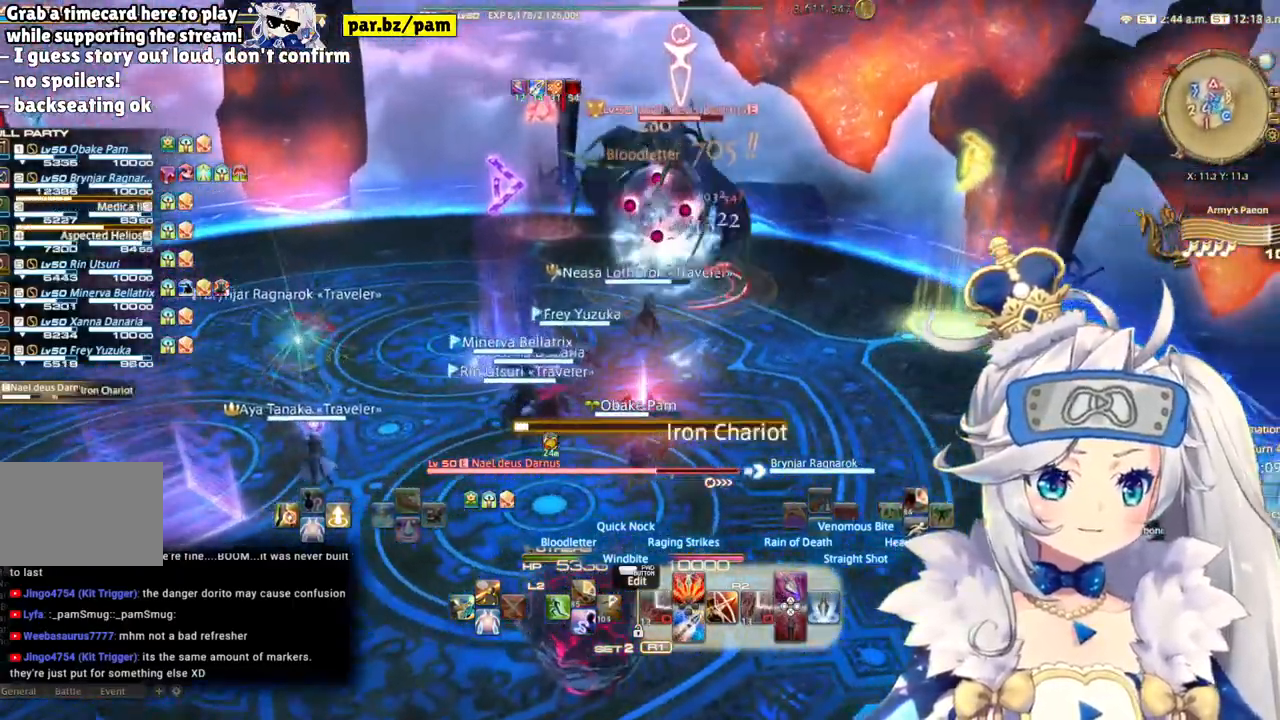
{"dt_ms": 500, "buttons": ["R2"], "left_stick": "center", "right_stick": "center", "events": [[83, "left_stick", "up-right"], [250, "right_stick", "left"], [417, "left_stick", "center"], [467, "right_stick", "center"]]}
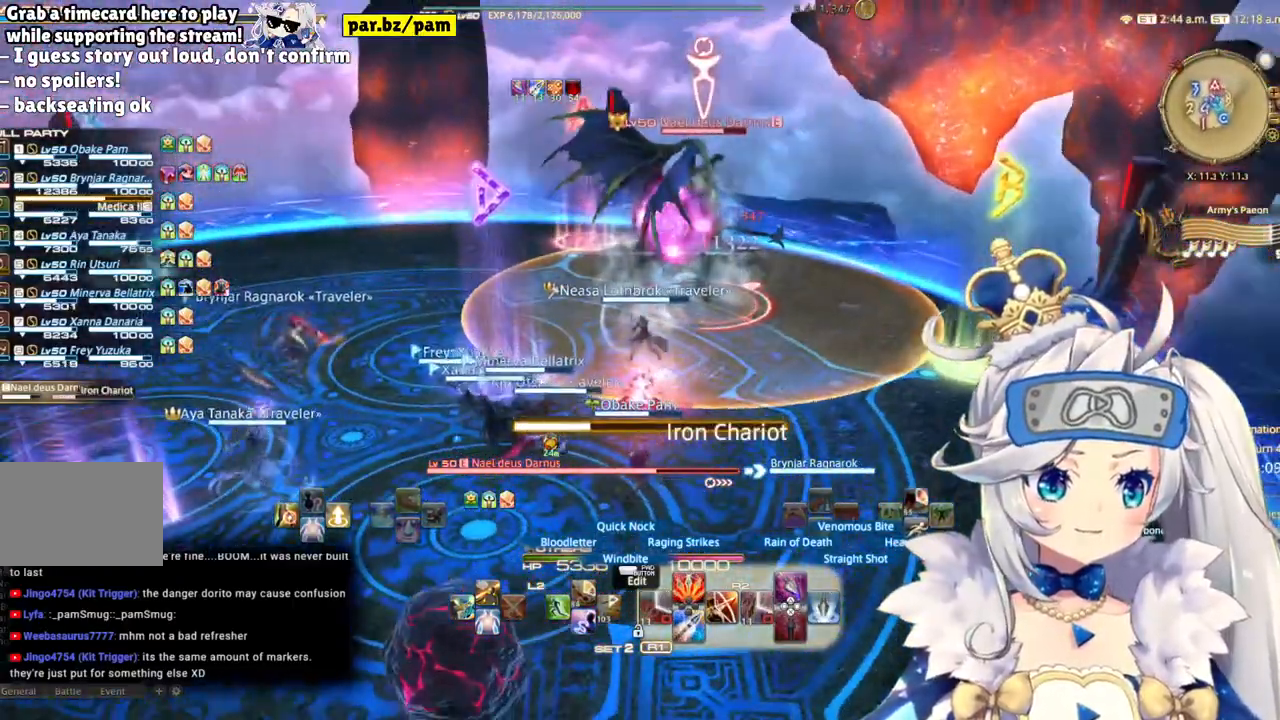
{"dt_ms": 500, "buttons": ["R2"], "left_stick": "center", "right_stick": "center", "events": [[83, "CIRCLE", "down"], [283, "CIRCLE", "up"]]}
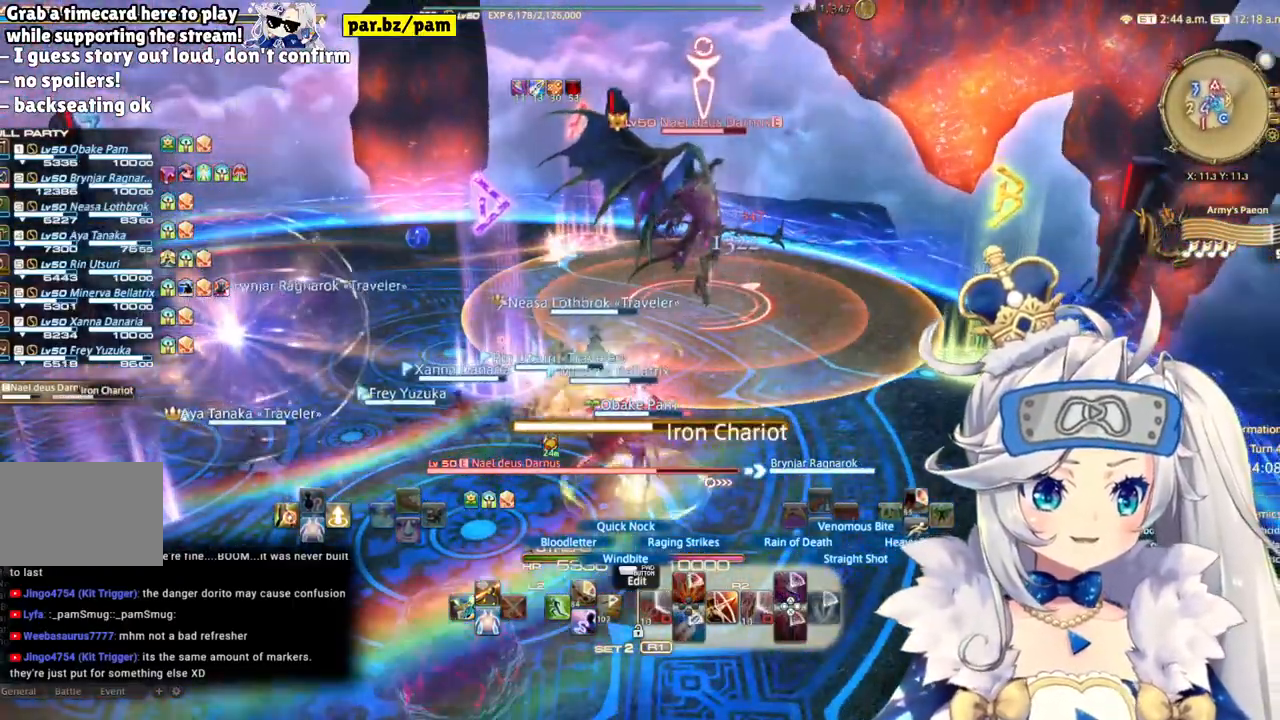
{"dt_ms": 500, "buttons": ["R2"], "left_stick": "down", "right_stick": "center", "events": [[117, "left_stick", "right"], [133, "right_stick", "left"], [350, "right_stick", "center"], [417, "left_stick", "down"]]}
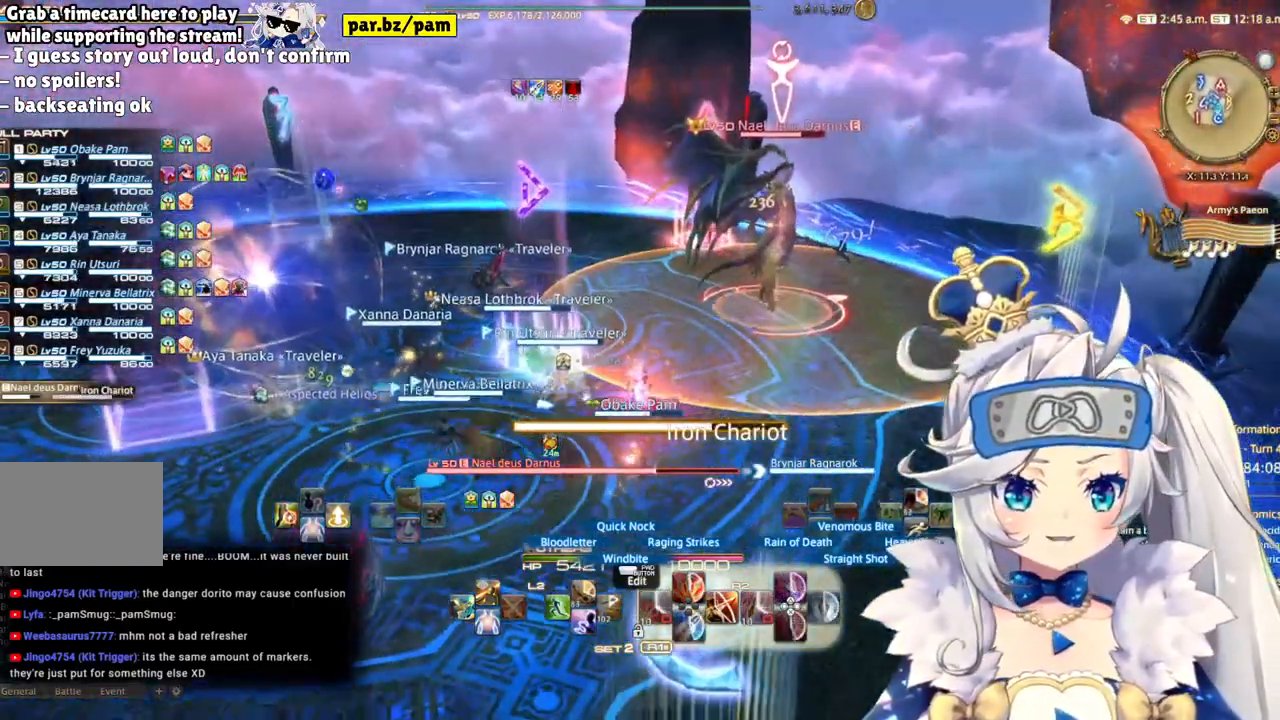
{"dt_ms": 500, "buttons": ["R2"], "left_stick": "right", "right_stick": "center", "events": [[233, "left_stick", "right"]]}
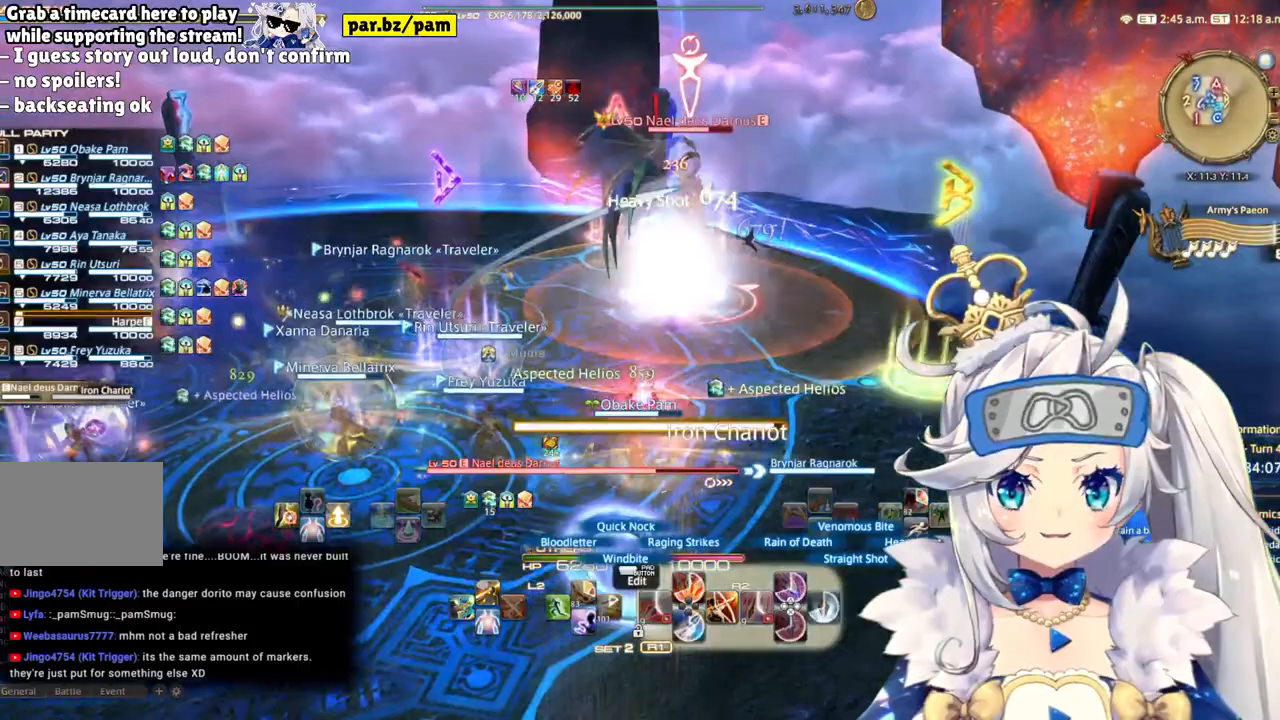
{"dt_ms": 500, "buttons": ["R2"], "left_stick": "down", "right_stick": "center", "events": [[50, "left_stick", "center"], [167, "left_stick", "down"]]}
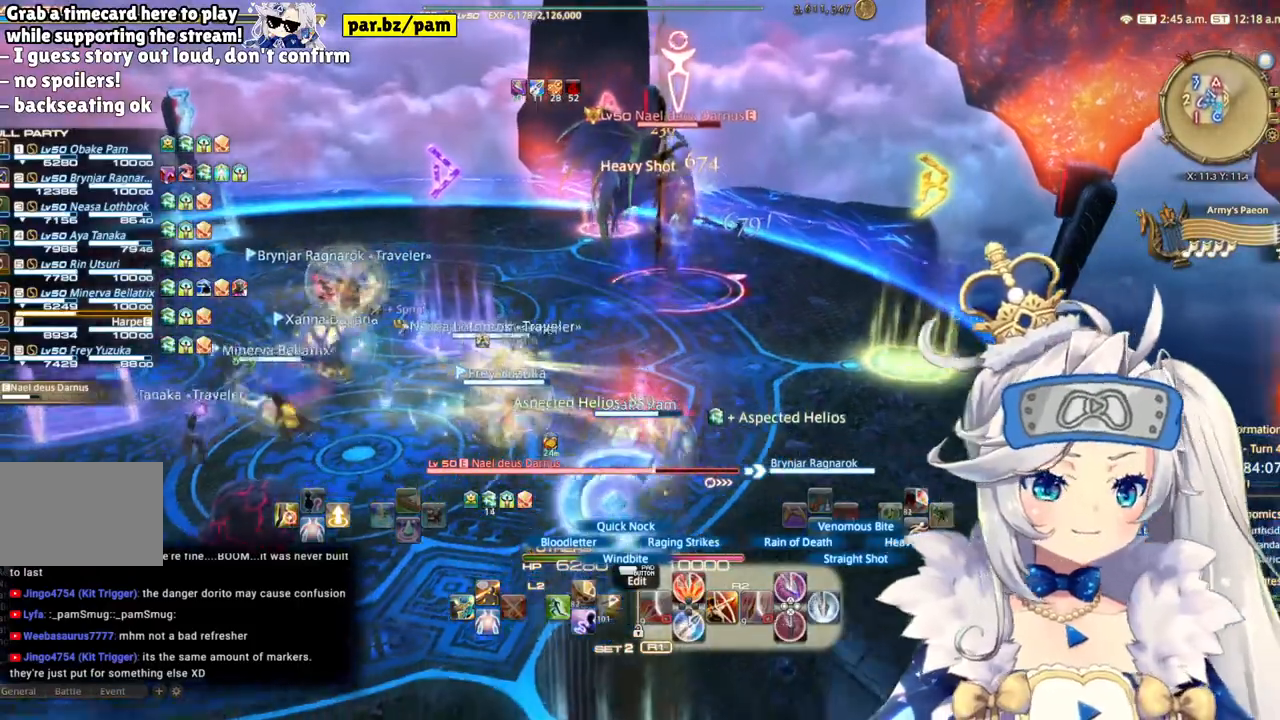
{"dt_ms": 500, "buttons": ["CIRCLE", "R2"], "left_stick": "center", "right_stick": "center", "events": [[33, "left_stick", "down-right"], [350, "CIRCLE", "down"], [367, "left_stick", "center"]]}
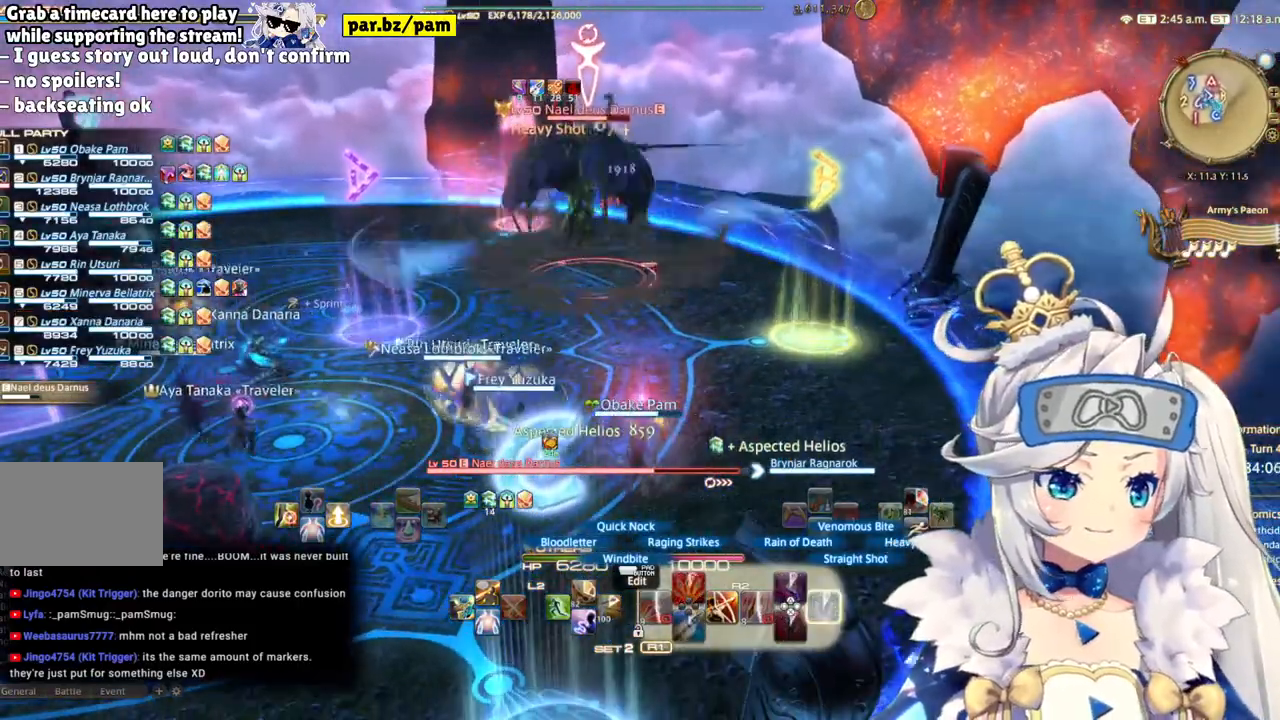
{"dt_ms": 500, "buttons": ["R2"], "left_stick": "up-right", "right_stick": "left", "events": [[17, "CIRCLE", "up"], [150, "left_stick", "up-right"], [267, "right_stick", "left"]]}
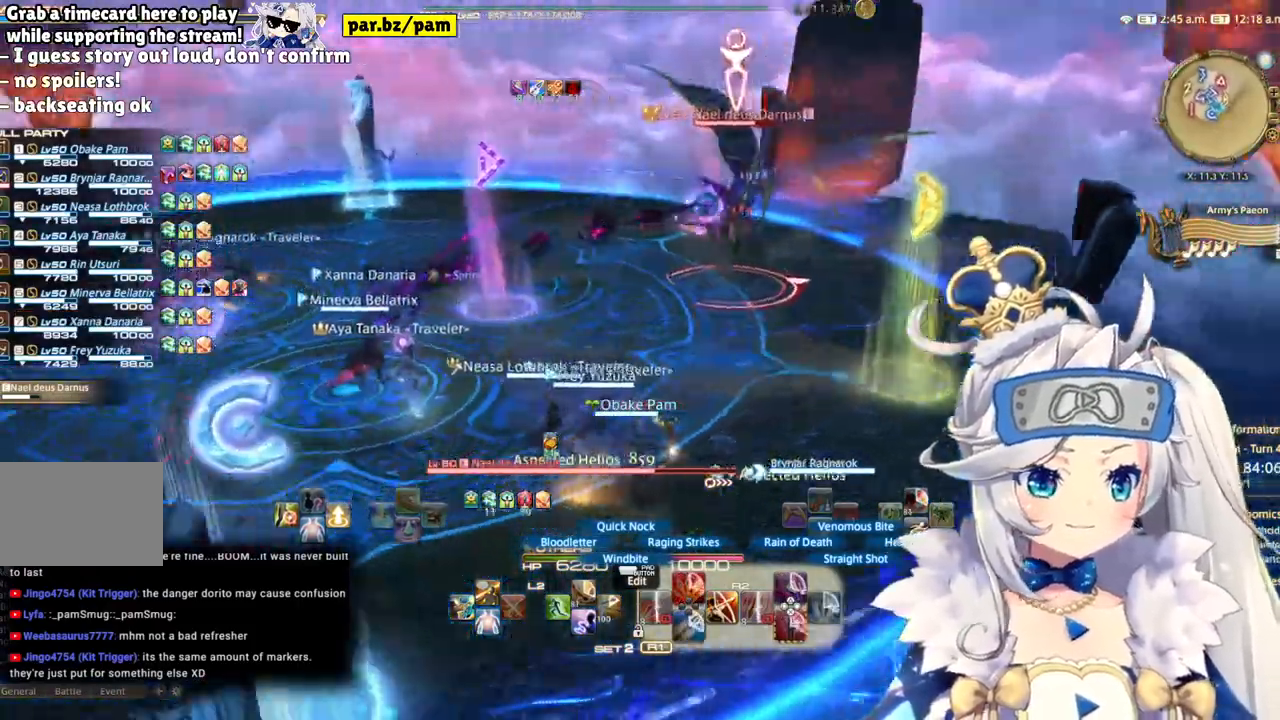
{"dt_ms": 500, "buttons": ["R2"], "left_stick": "up", "right_stick": "right", "events": [[33, "left_stick", "down-right"], [117, "right_stick", "center"], [283, "left_stick", "up-right"], [417, "left_stick", "up"], [417, "right_stick", "right"]]}
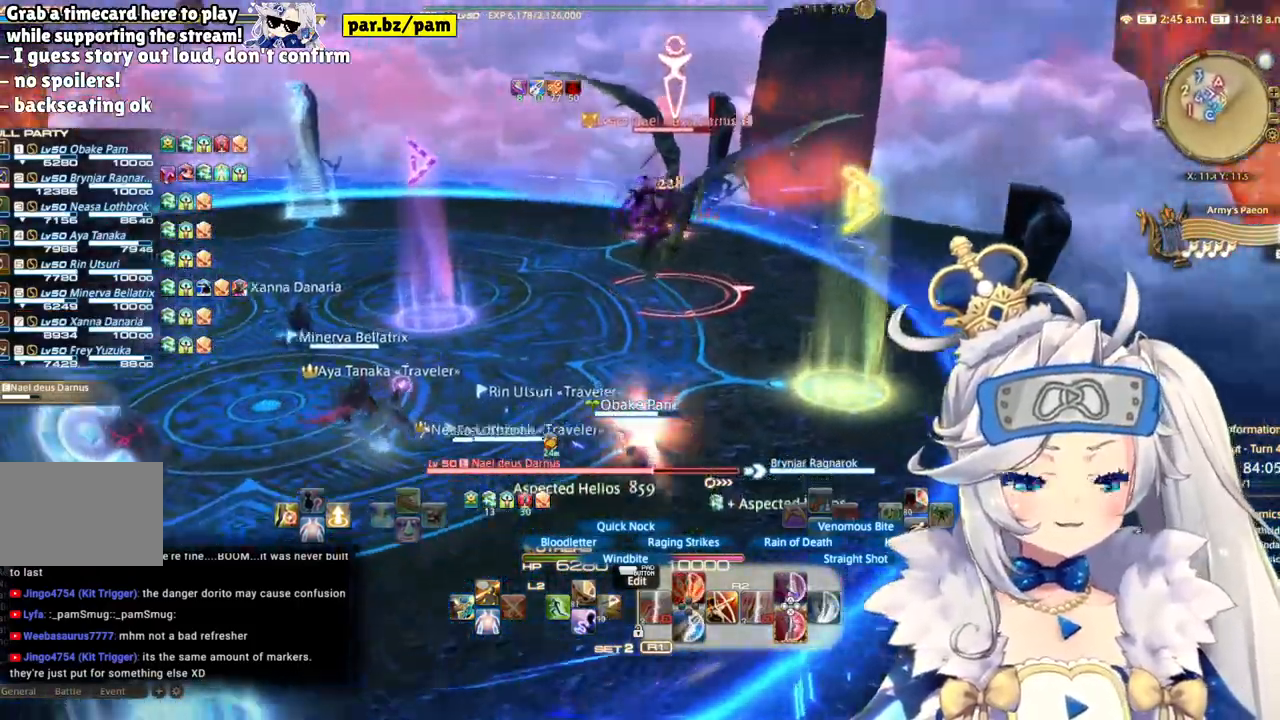
{"dt_ms": 500, "buttons": ["R2"], "left_stick": "down-left", "right_stick": "center", "events": [[83, "left_stick", "up-left"], [217, "left_stick", "down-left"], [250, "right_stick", "center"]]}
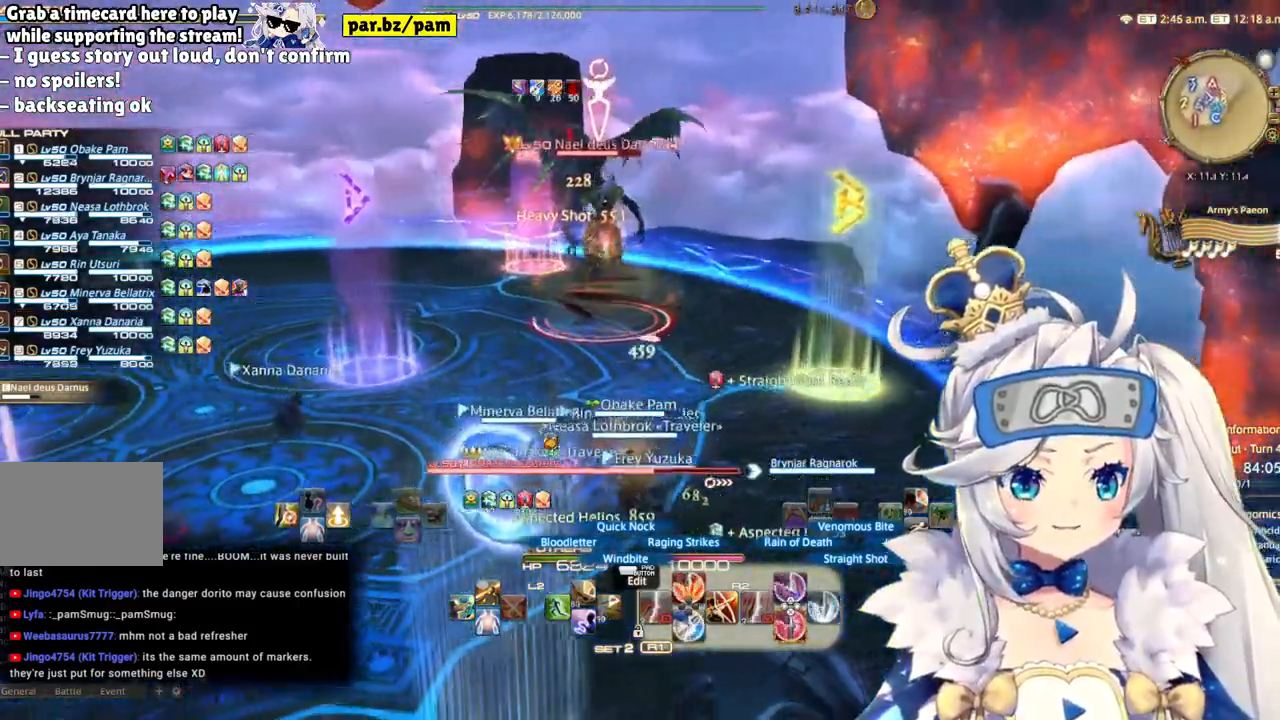
{"dt_ms": 1000, "buttons": ["R2"], "left_stick": "left", "right_stick": "center"}
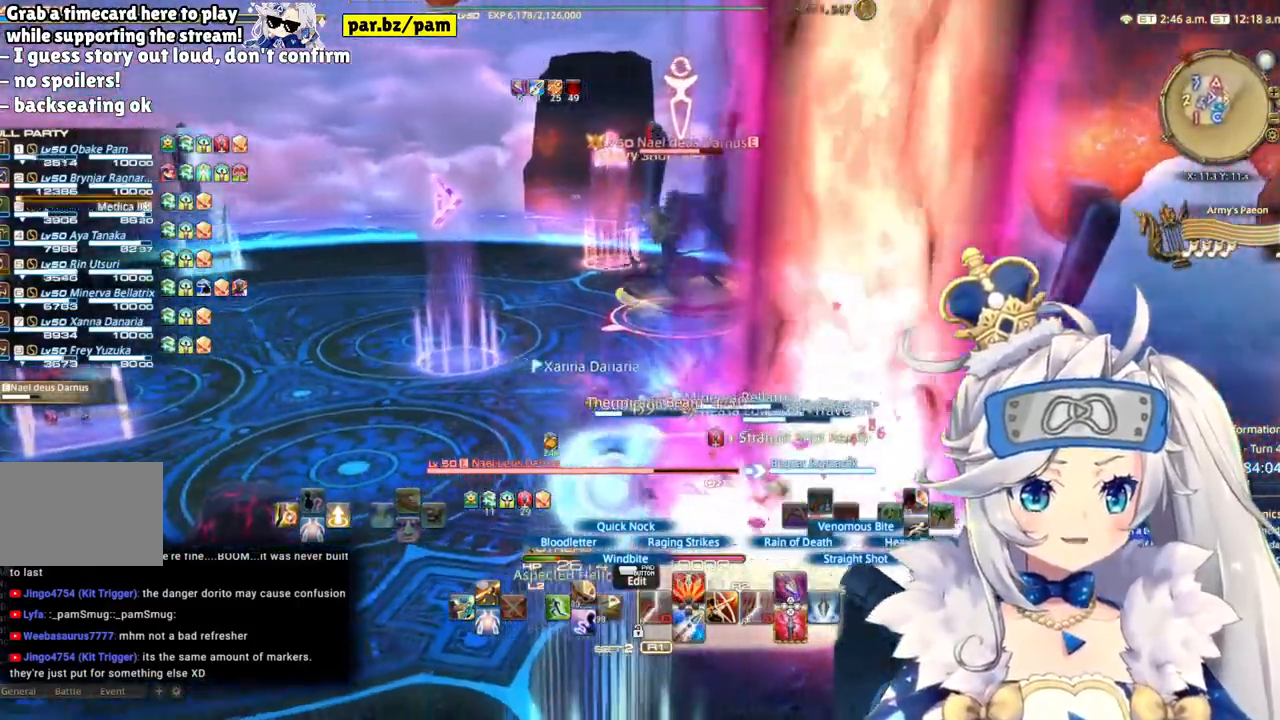
{"dt_ms": 500, "buttons": ["R2"], "left_stick": "left", "right_stick": "right", "events": [[267, "right_stick", "right"]]}